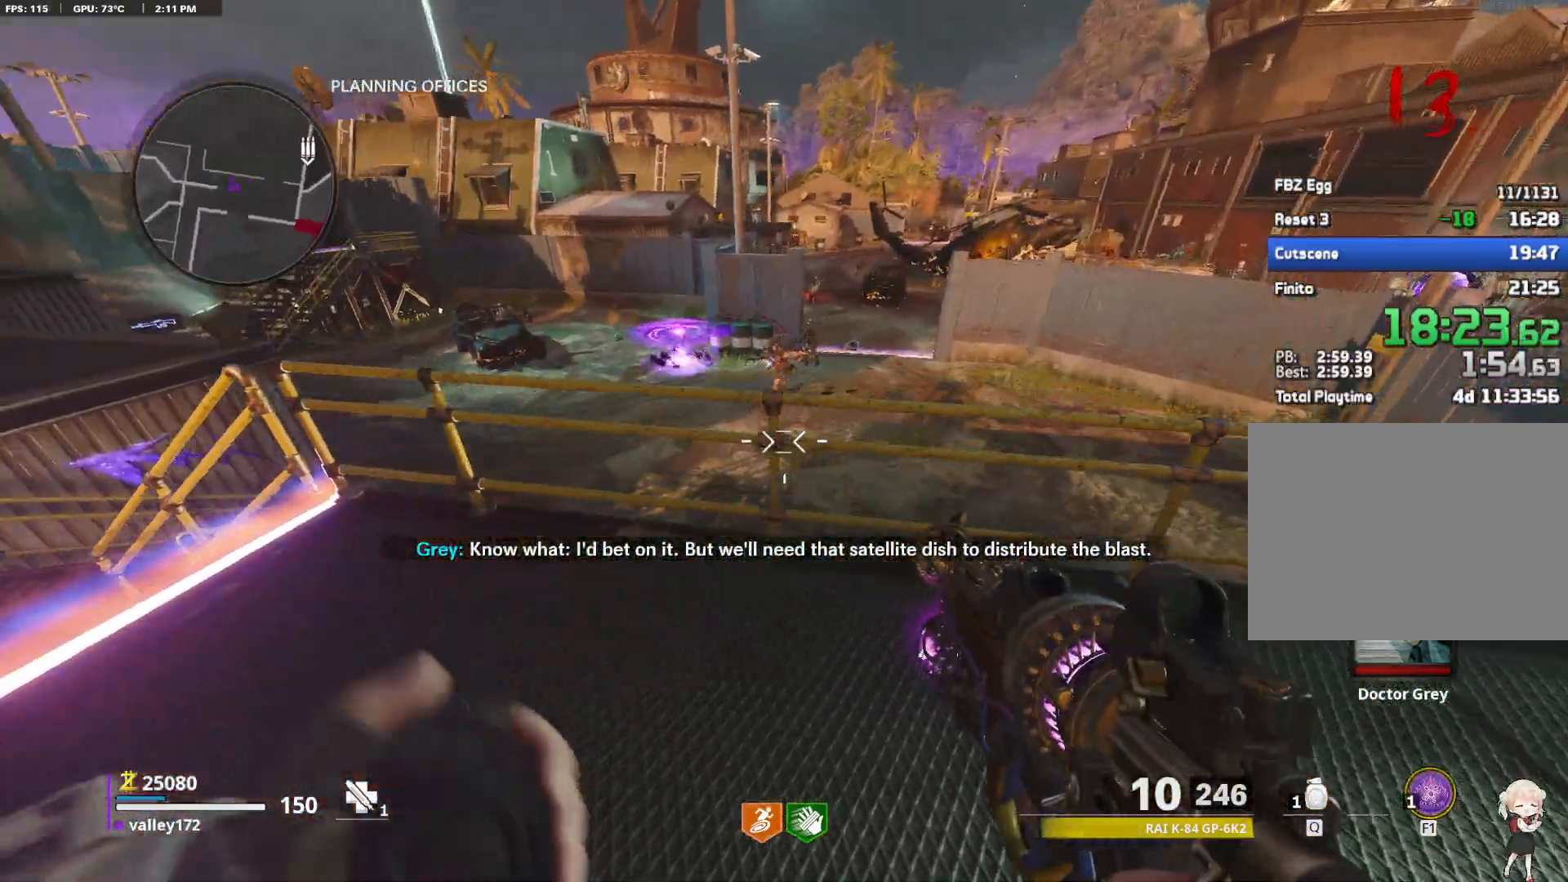
Gameplay with keyboard and mouse; each line is a JSON object with the keys and mouse buttons held at the frame after it. "events" lists presses ("down") and releases ("up") of "1", "2", "3", "4", "a", "alt", "ctrl", "d", "e", "end", "escape", "f", "f1", "minus", "q", "r", "s", "shift", "space", "tab", "up", "w", "x", "z", "mouse_left", "mouse_right", "mouse_wheel_up" and "mouse_wheel_down" between this image and that frame as [ms after this image, input, new state], when the widget could be followed in between. "mouse_left", "mouse_right", "mouse_wheel_up", "mouse_wheel_down" = the "left", "right", "wheel_up", "wheel_down" buttons of the "mouse" list. No other keys are recorded. Not read: c mouse_move.
{"keys": [], "mouse": [], "events": [[33, "w", "up"]]}
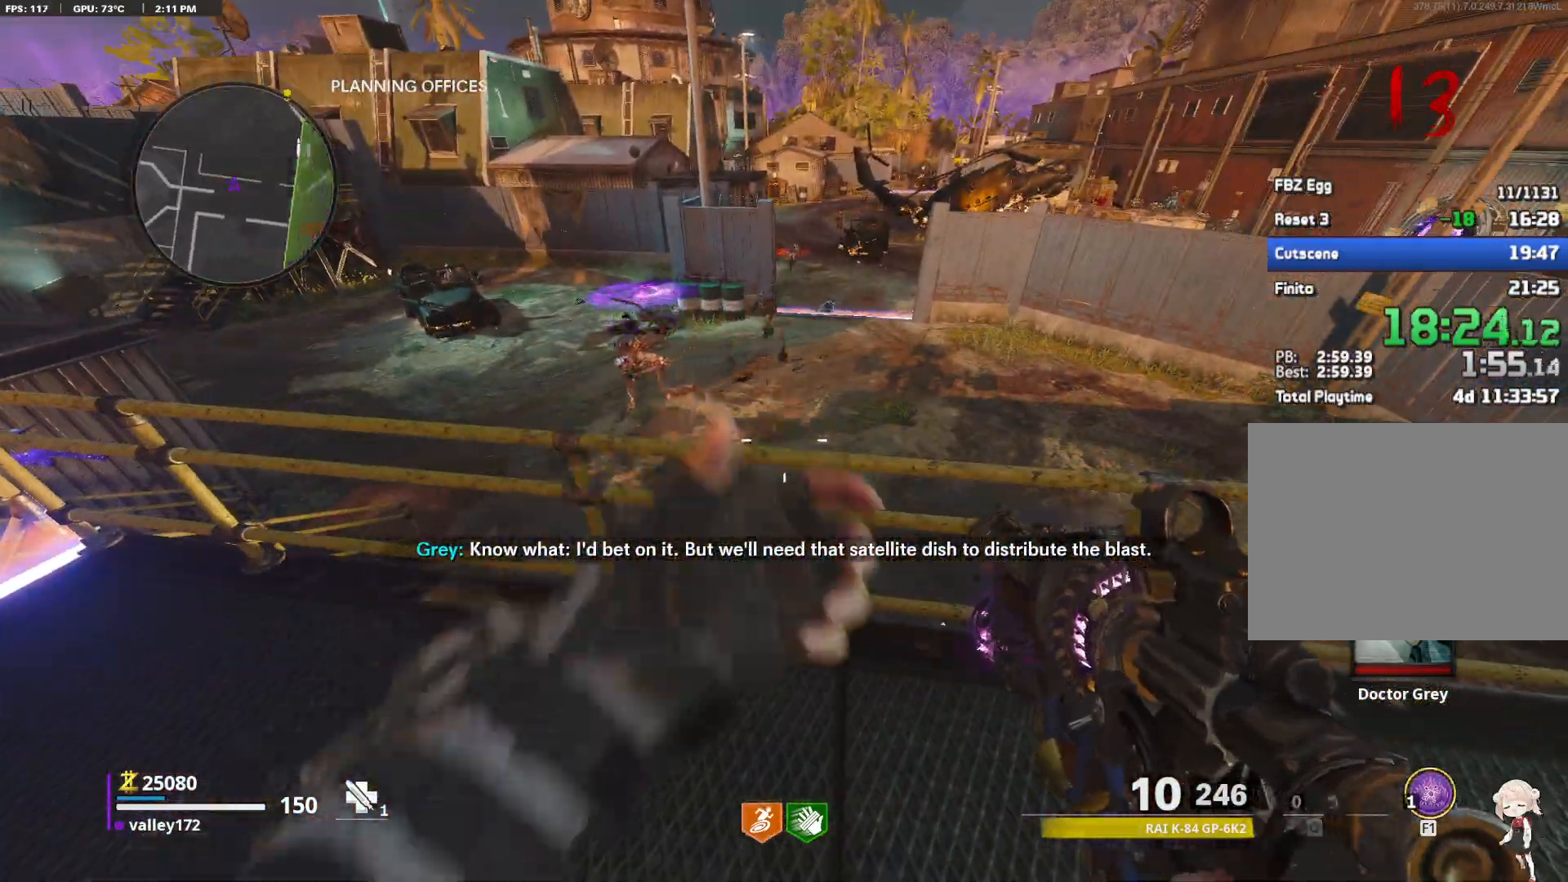
{"keys": ["d"], "mouse": []}
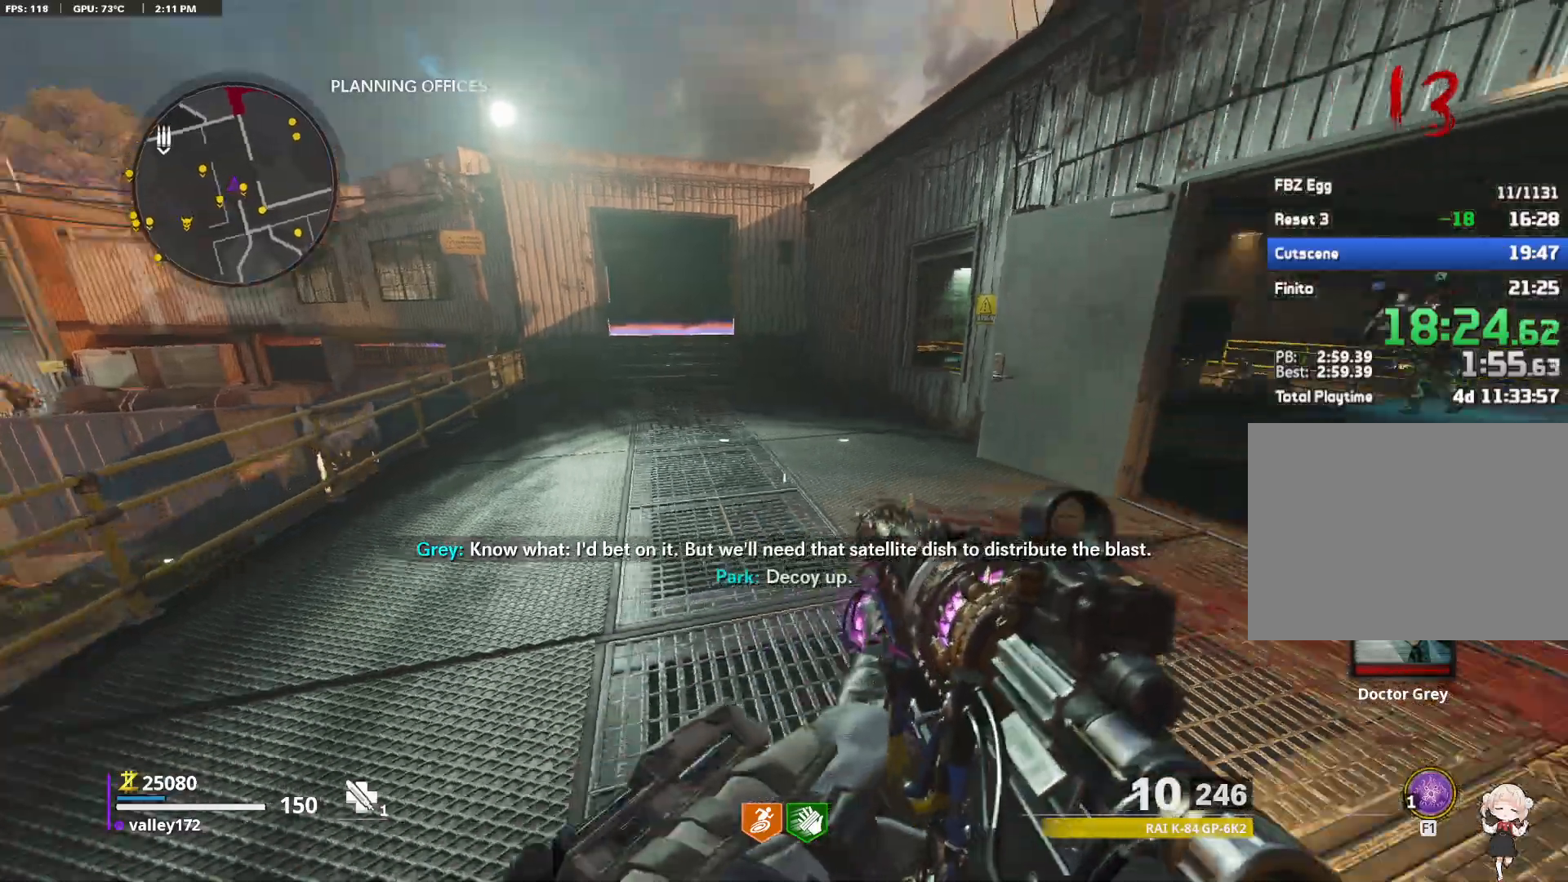
{"keys": ["d", "shift", "w"], "mouse": []}
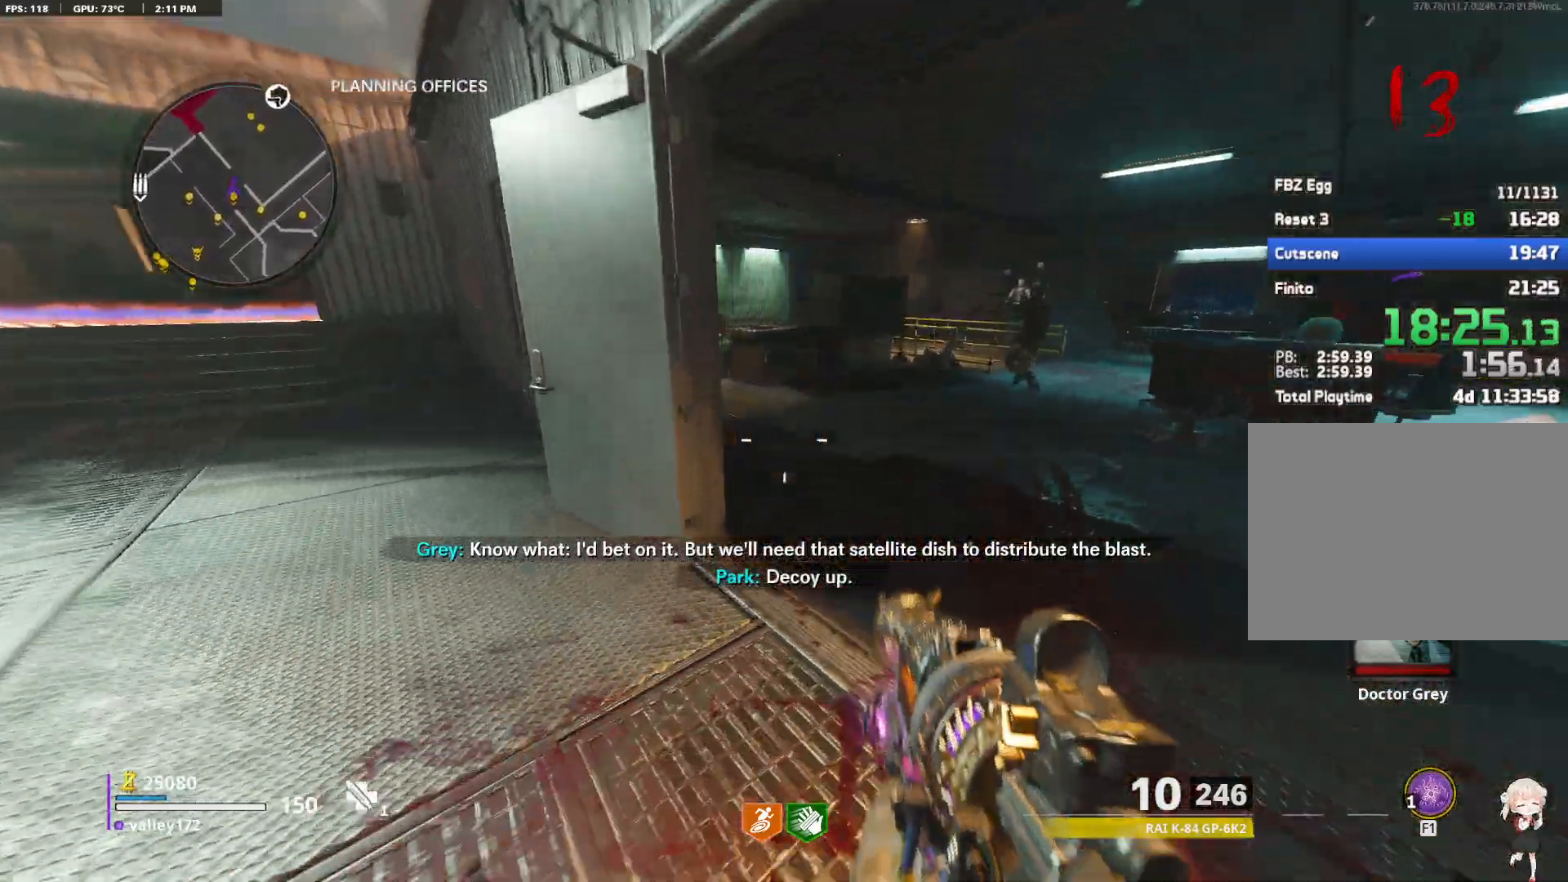
{"keys": ["shift", "w"], "mouse": []}
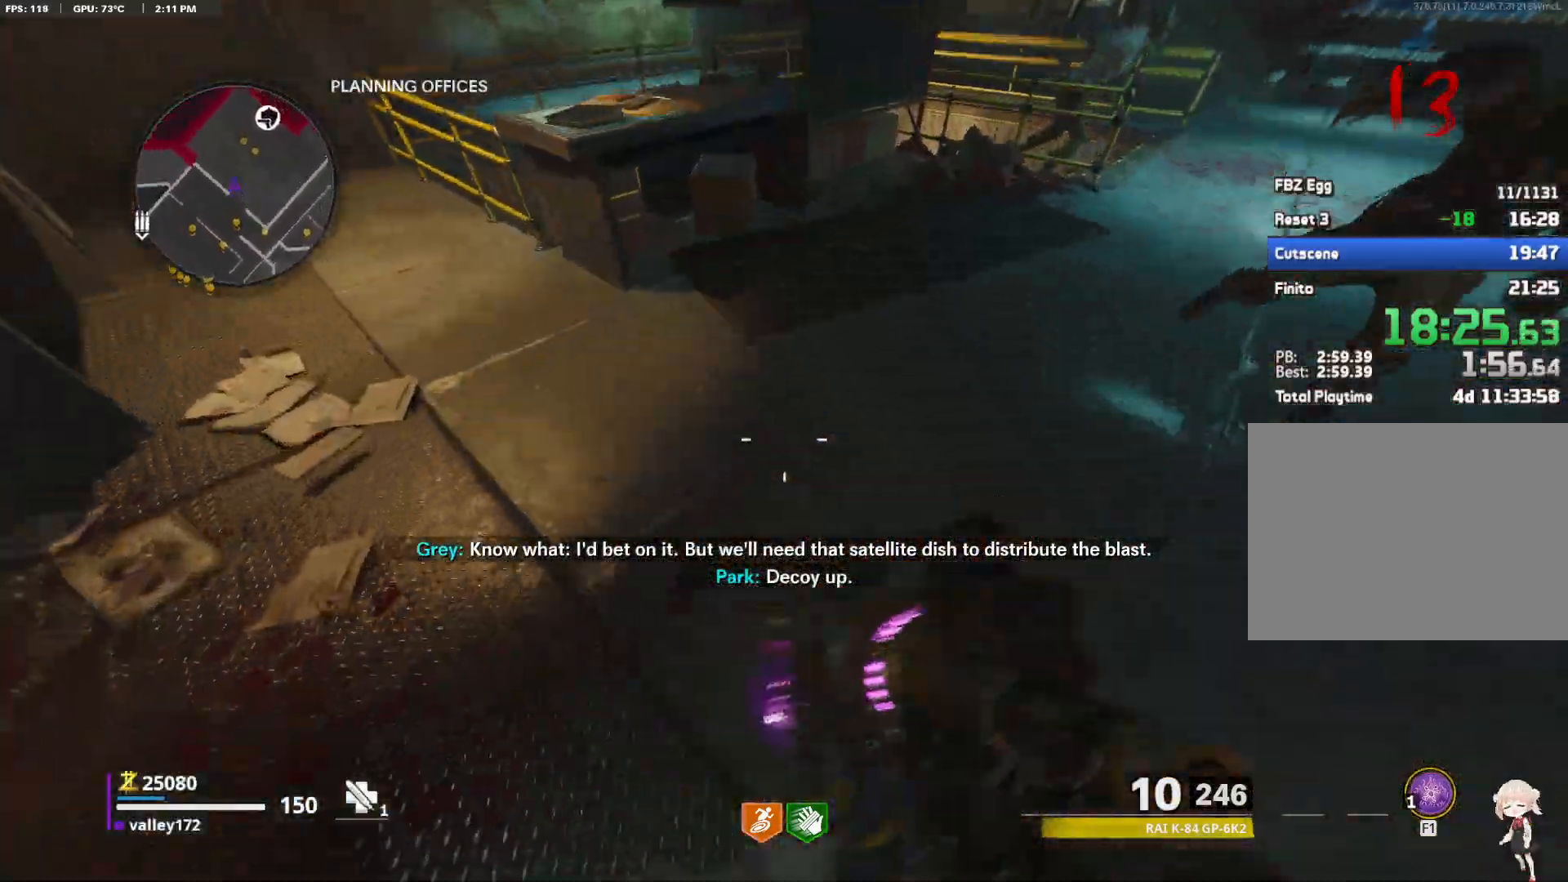
{"keys": ["shift", "w"], "mouse": []}
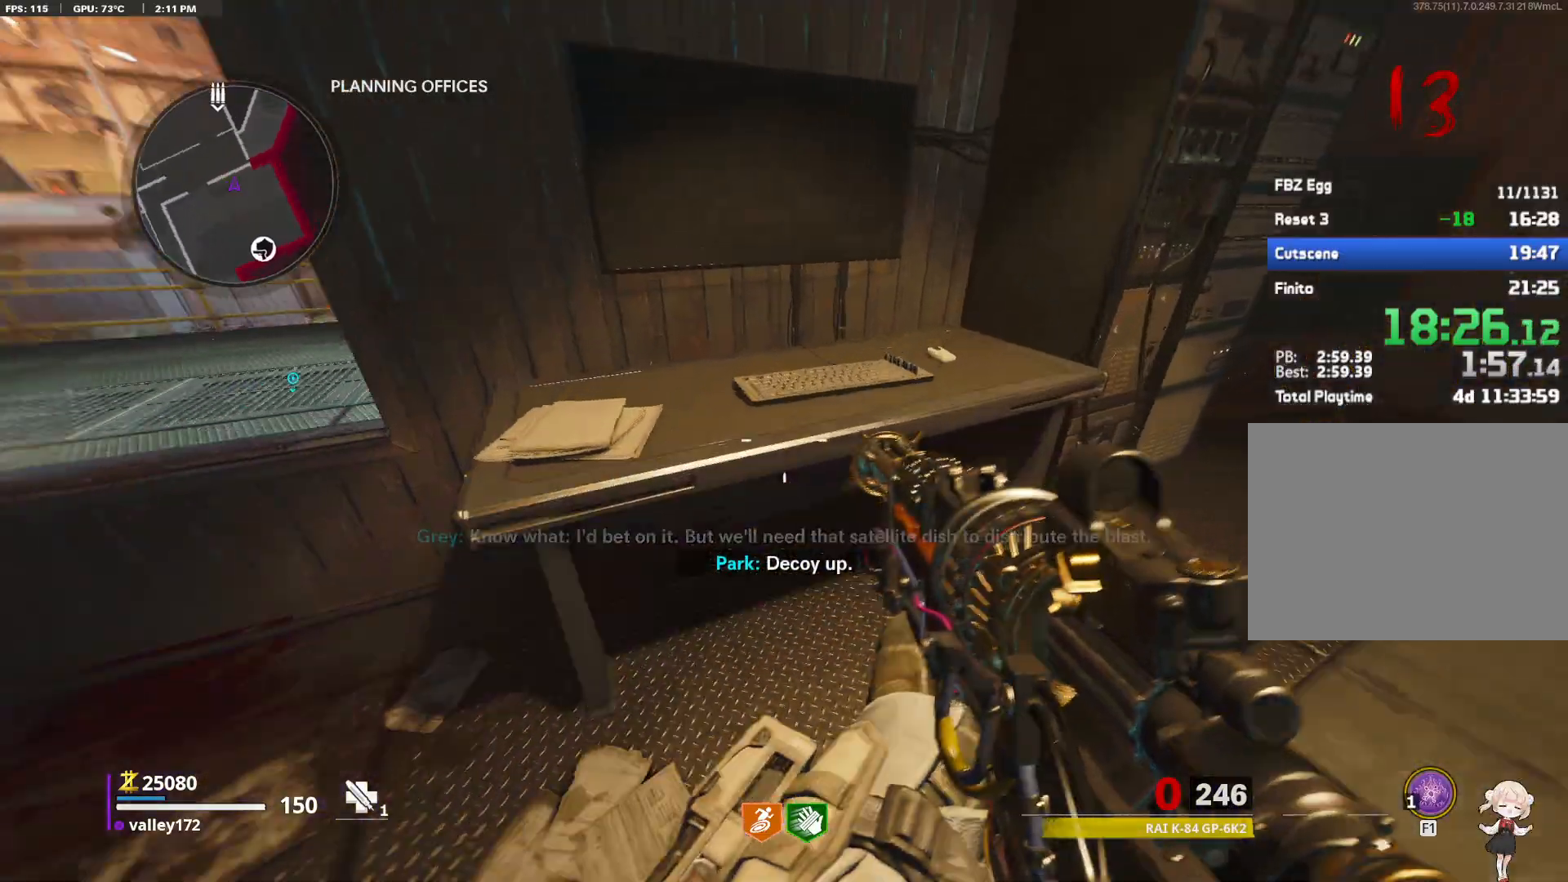
{"keys": ["e"], "mouse": []}
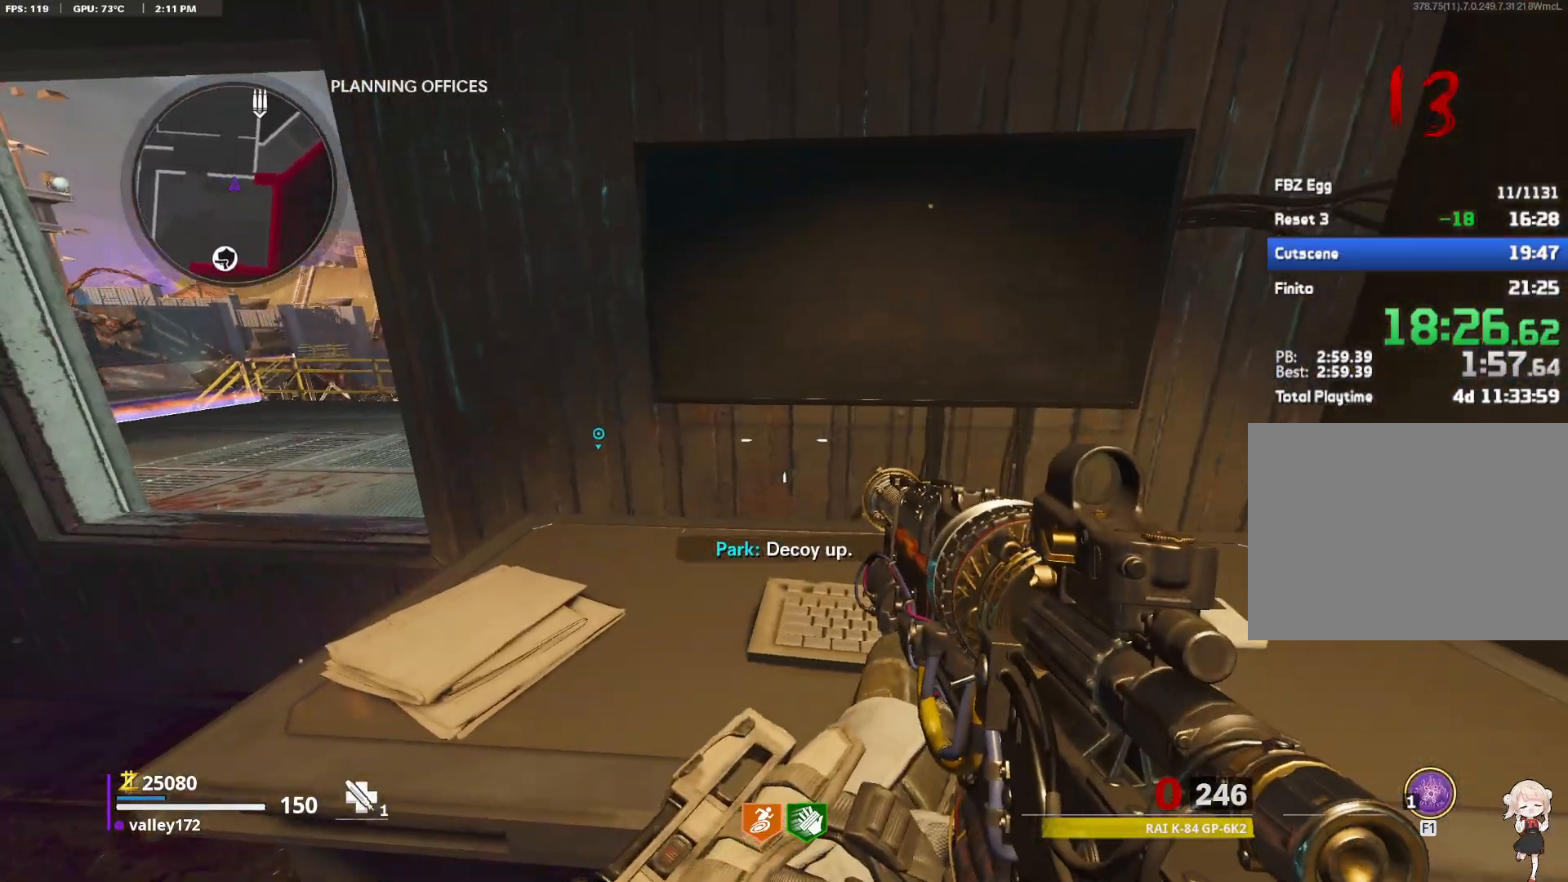
{"keys": [], "mouse": [], "events": [[83, "e", "up"]]}
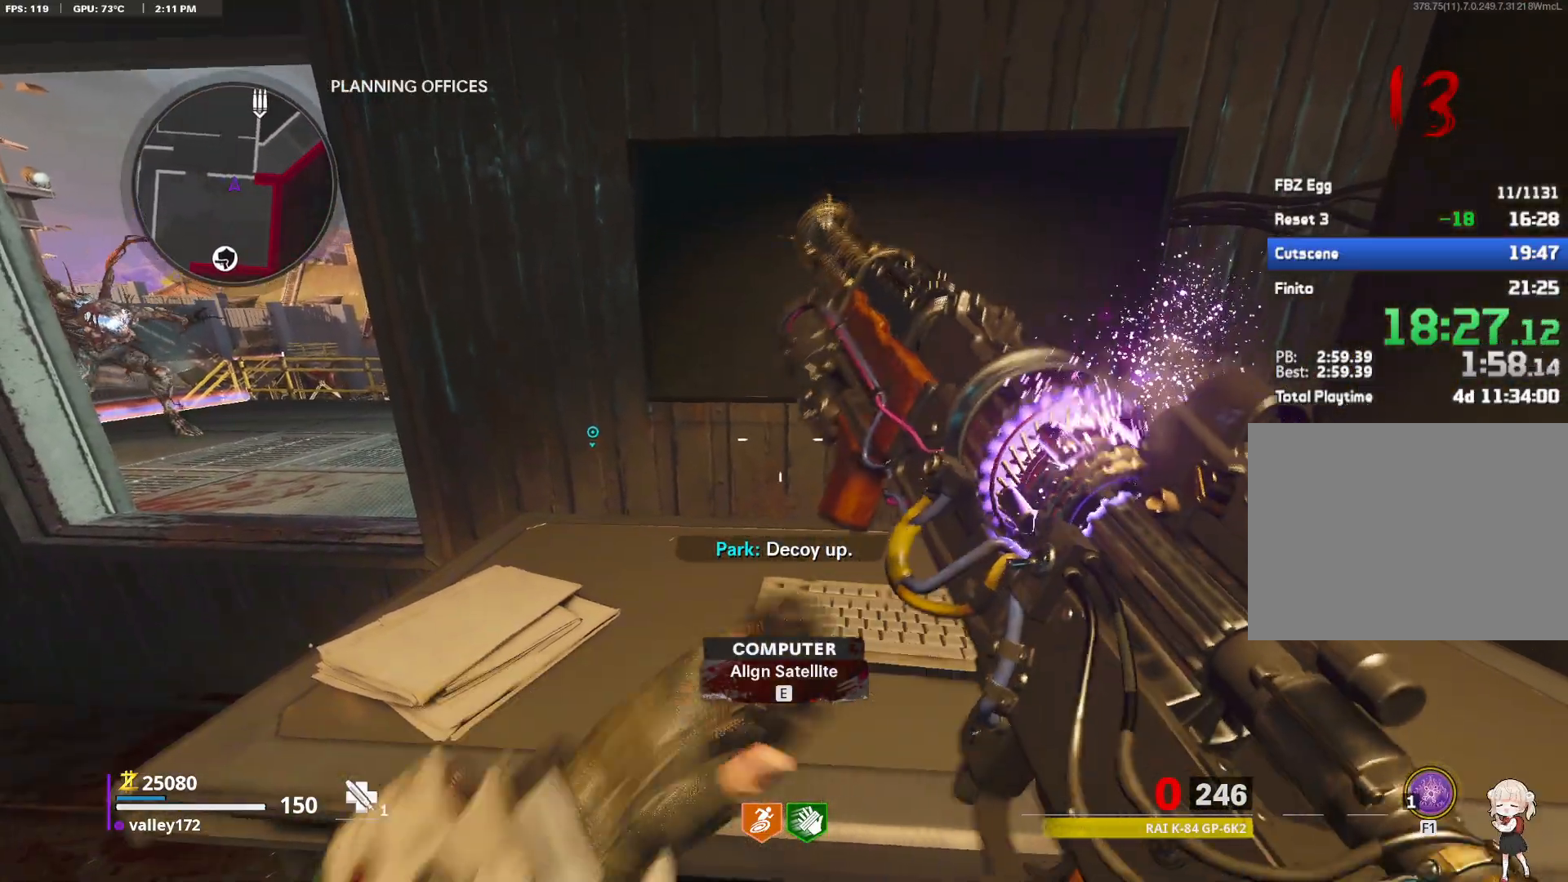
{"keys": [], "mouse": [], "events": [[50, "e", "down"], [133, "e", "up"]]}
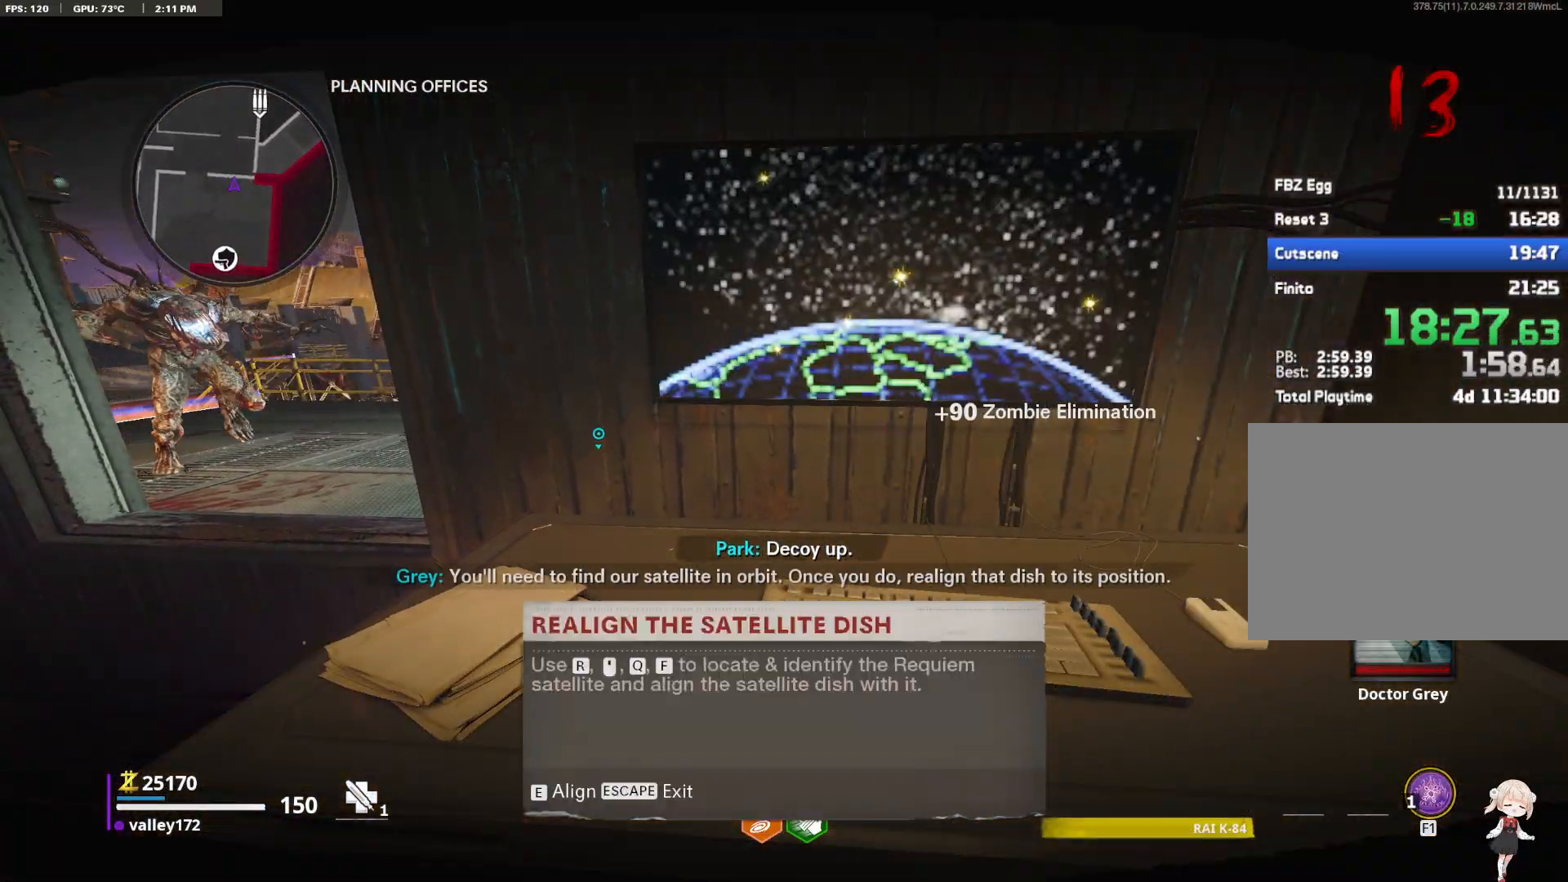
{"keys": [], "mouse": [], "events": []}
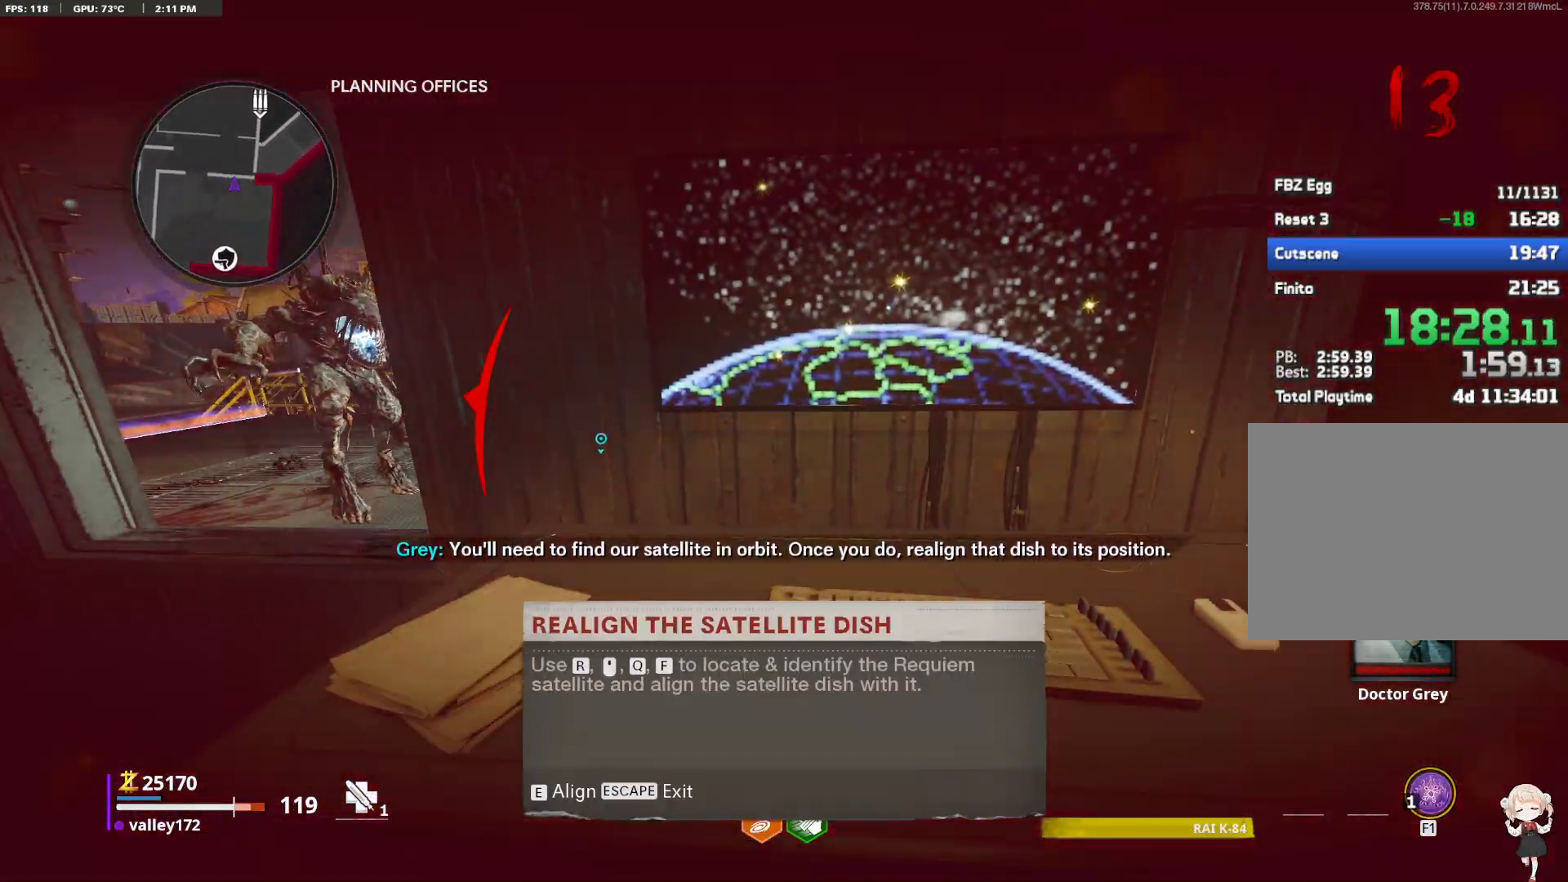
{"keys": [], "mouse": [], "events": []}
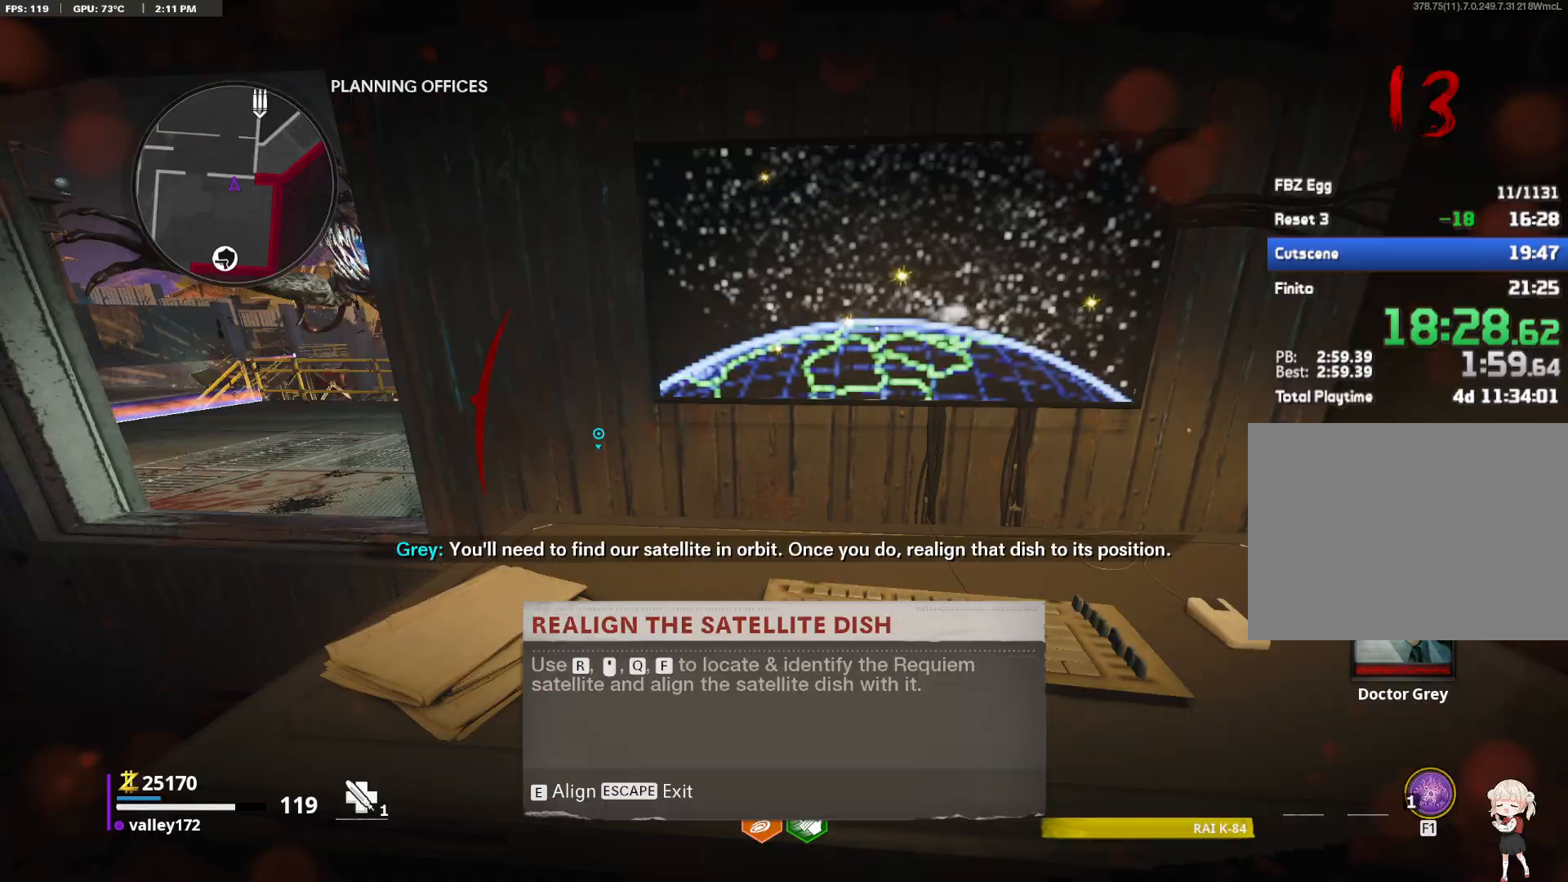
{"keys": [], "mouse": [], "events": []}
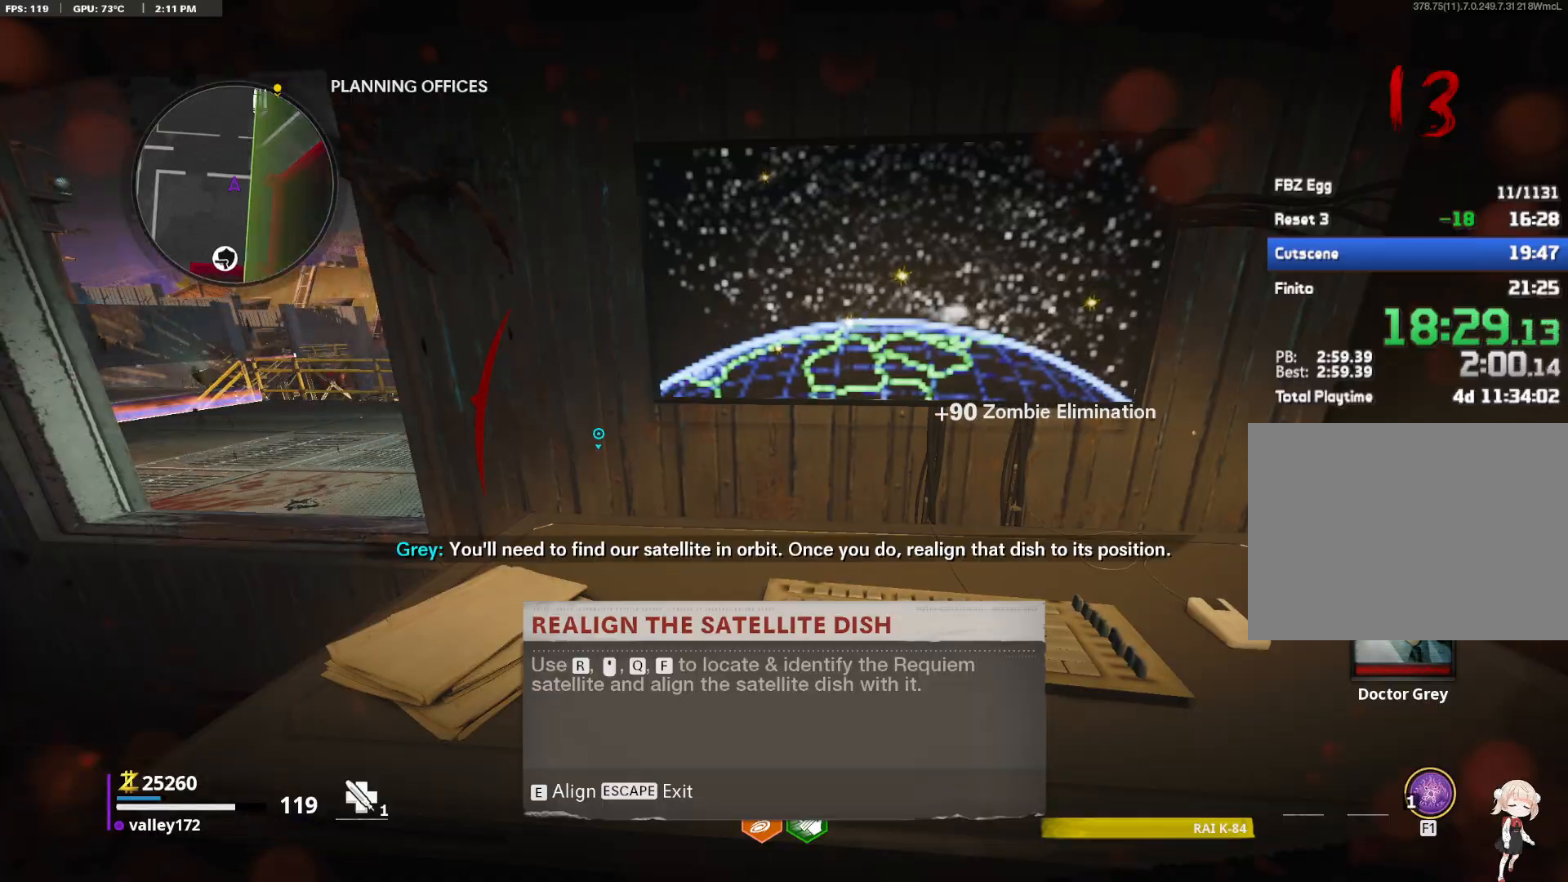
{"keys": ["e"], "mouse": [], "events": [[483, "e", "down"]]}